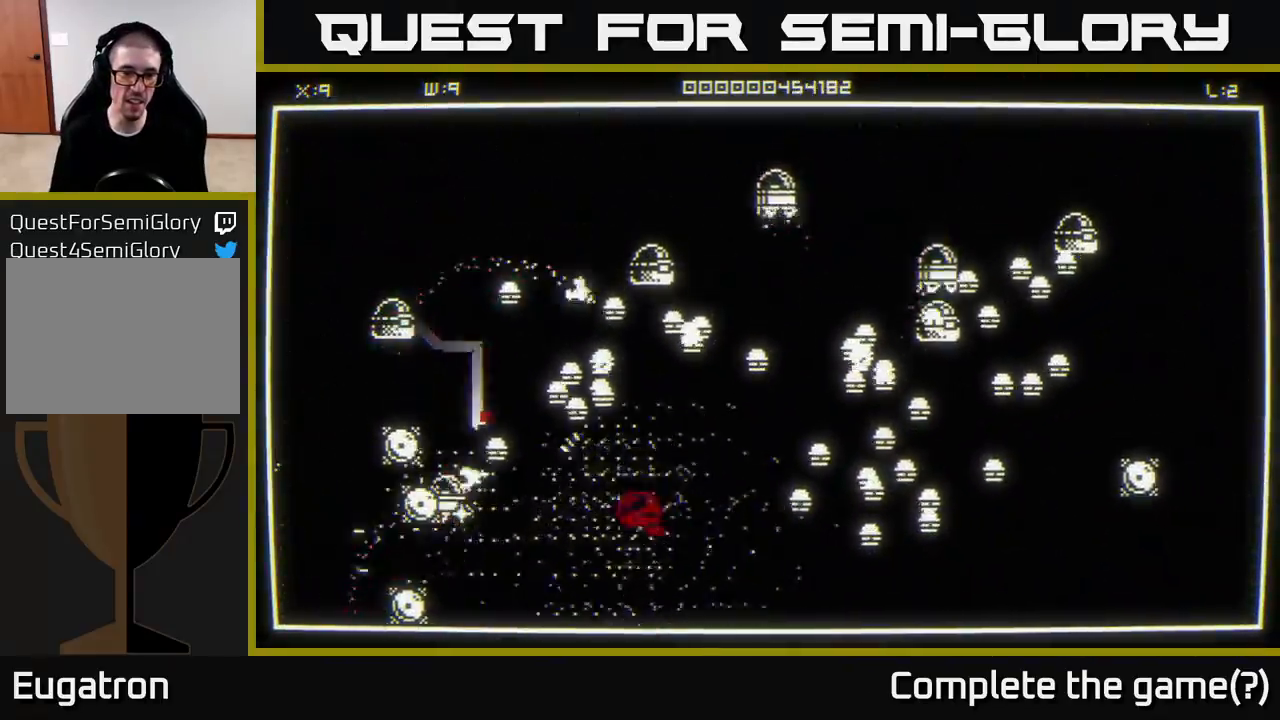
Gameplay with a controller (Xbox layout); each line is a JSON object with the inputs held at the frame after it. "events" lists button and stick changes between this image and that frame as [ms after this image, input, new state], when the widget could be followed in between.
{"buttons": [], "left_stick": "right", "right_stick": "up-left", "events": [[217, "left_stick", "down-right"], [350, "left_stick", "down-left"], [417, "right_stick", "up-left"], [433, "left_stick", "right"]]}
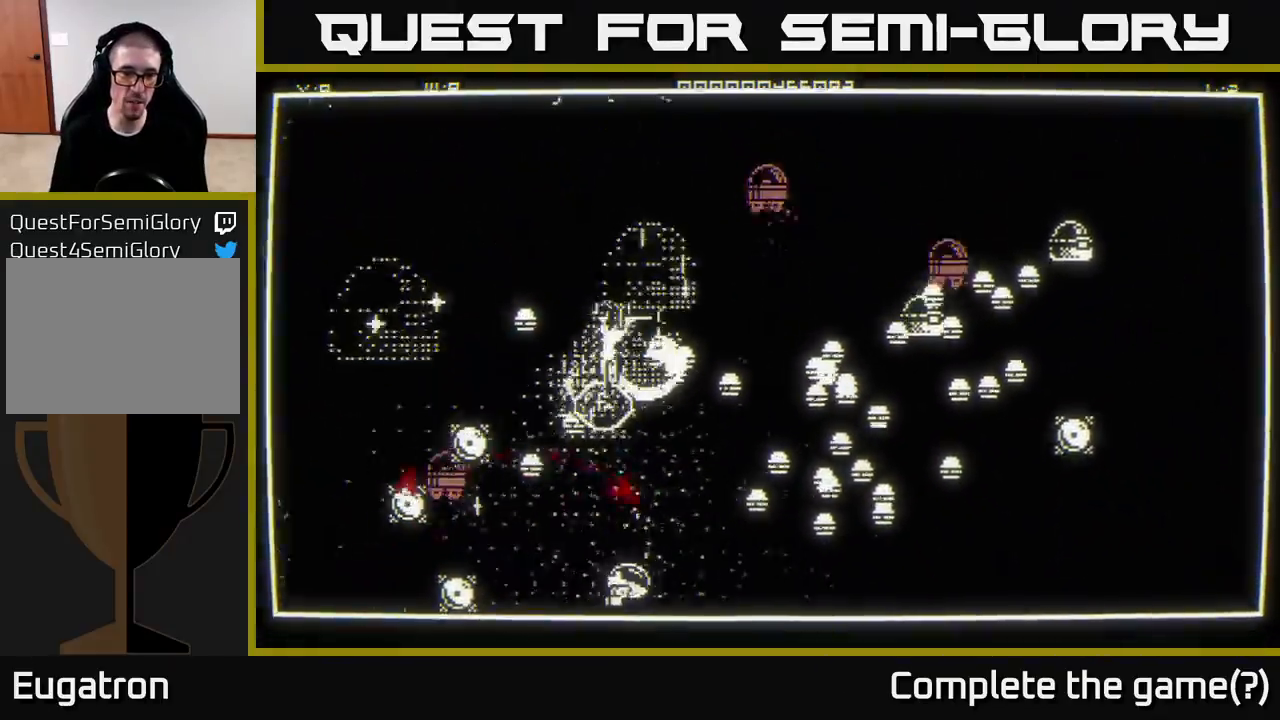
{"buttons": [], "left_stick": "right", "right_stick": "left", "events": [[200, "left_stick", "down-right"], [400, "right_stick", "left"], [467, "left_stick", "right"]]}
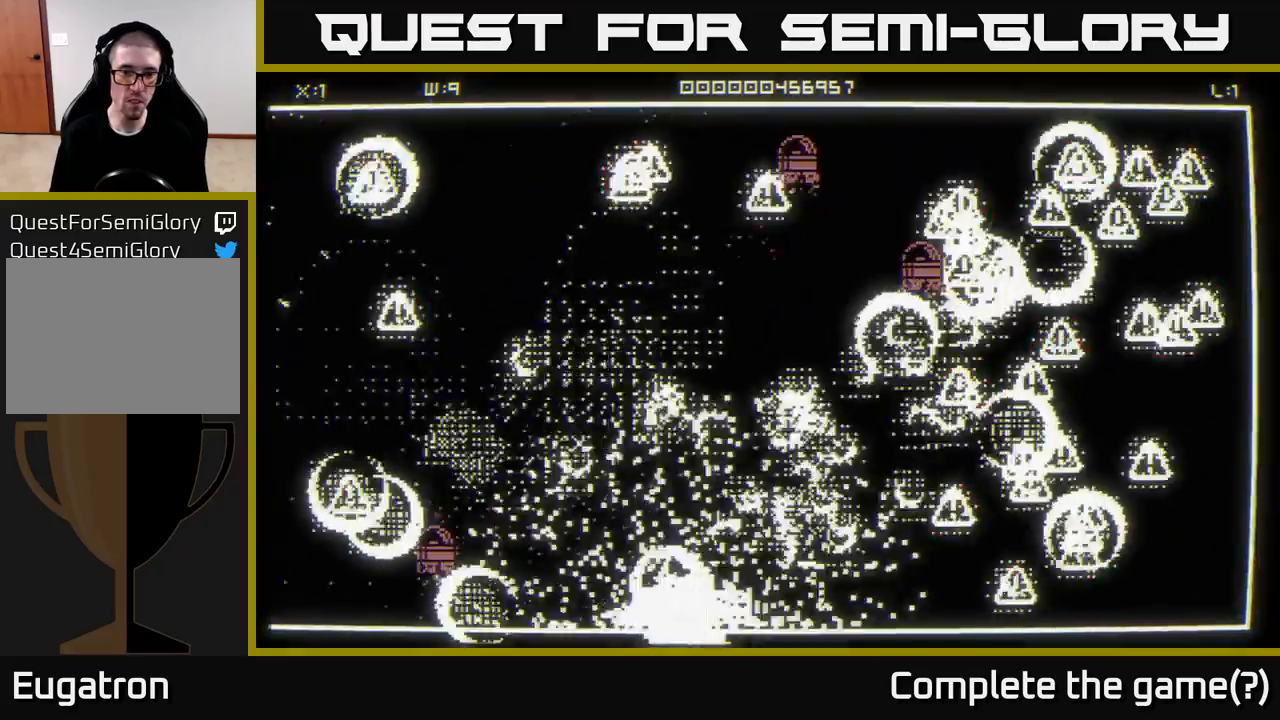
{"buttons": [], "left_stick": "up-left", "right_stick": "left", "events": [[100, "right_stick", "center"], [133, "left_stick", "center"], [400, "left_stick", "up-left"], [483, "right_stick", "left"]]}
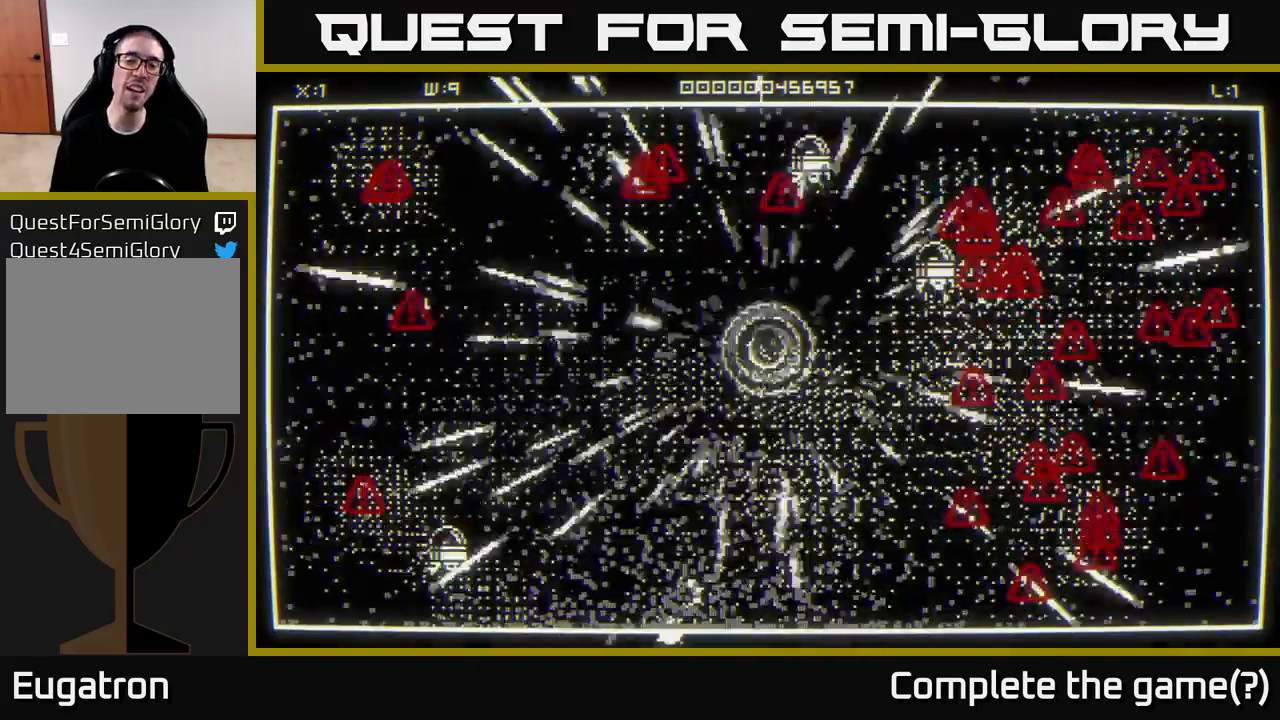
{"buttons": [], "left_stick": "left", "right_stick": "left", "events": [[183, "left_stick", "left"]]}
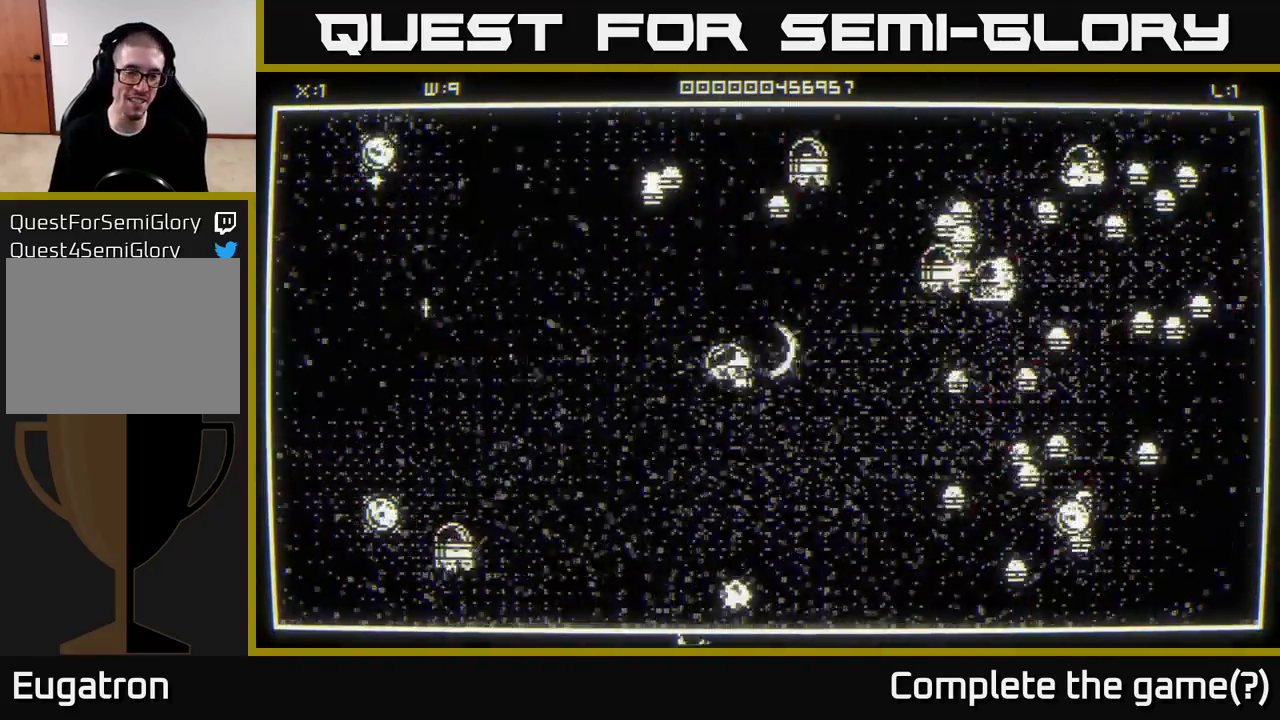
{"buttons": [], "left_stick": "left", "right_stick": "down-left", "events": [[200, "left_stick", "up-left"], [350, "left_stick", "left"], [383, "right_stick", "down-left"]]}
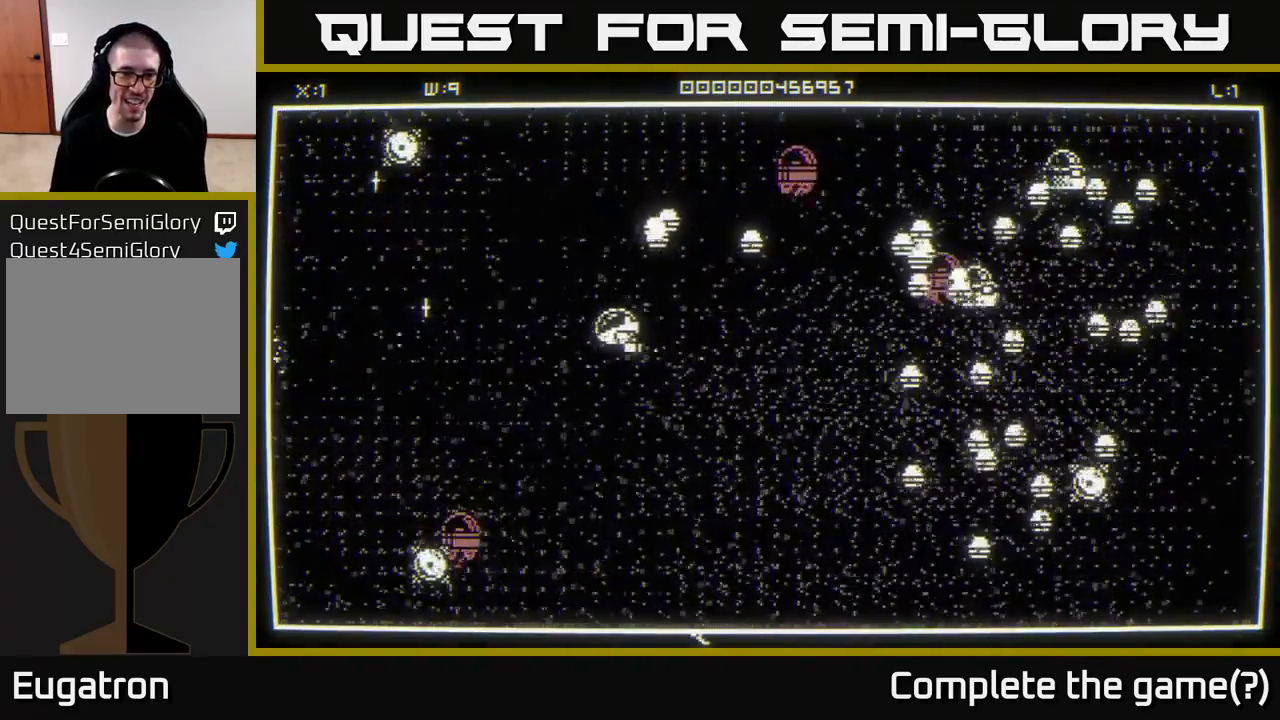
{"buttons": [], "left_stick": "up-left", "right_stick": "up-right", "events": [[100, "right_stick", "down"], [433, "left_stick", "up-left"], [500, "right_stick", "up-right"]]}
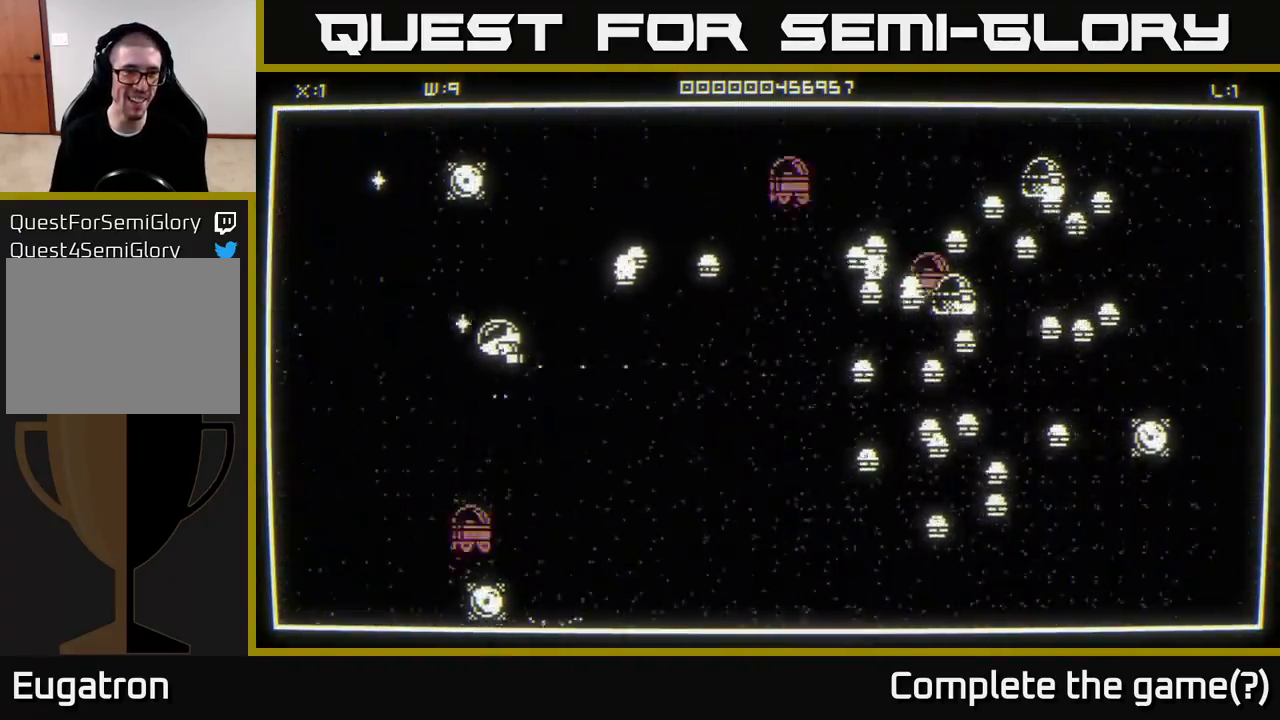
{"buttons": [], "left_stick": "up", "right_stick": "right", "events": [[417, "right_stick", "right"], [467, "left_stick", "up"]]}
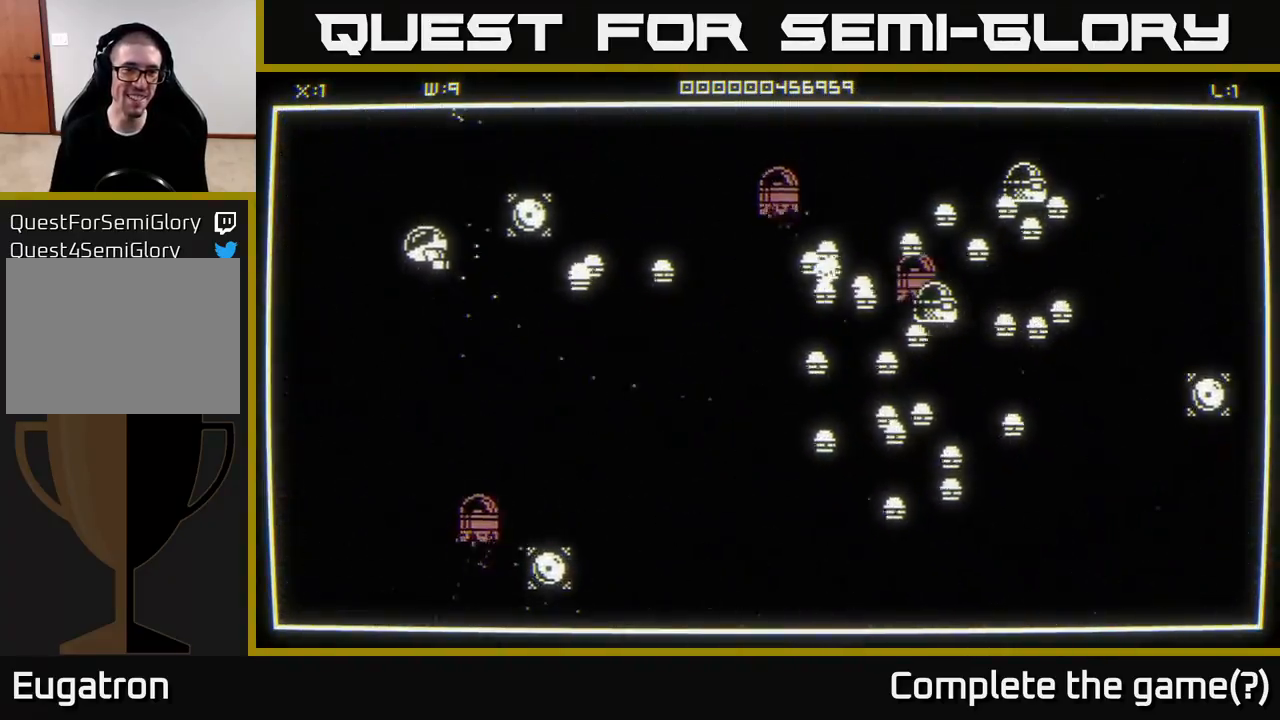
{"buttons": [], "left_stick": "left", "right_stick": "right", "events": [[117, "left_stick", "right"], [233, "left_stick", "down"], [367, "left_stick", "center"], [467, "left_stick", "left"]]}
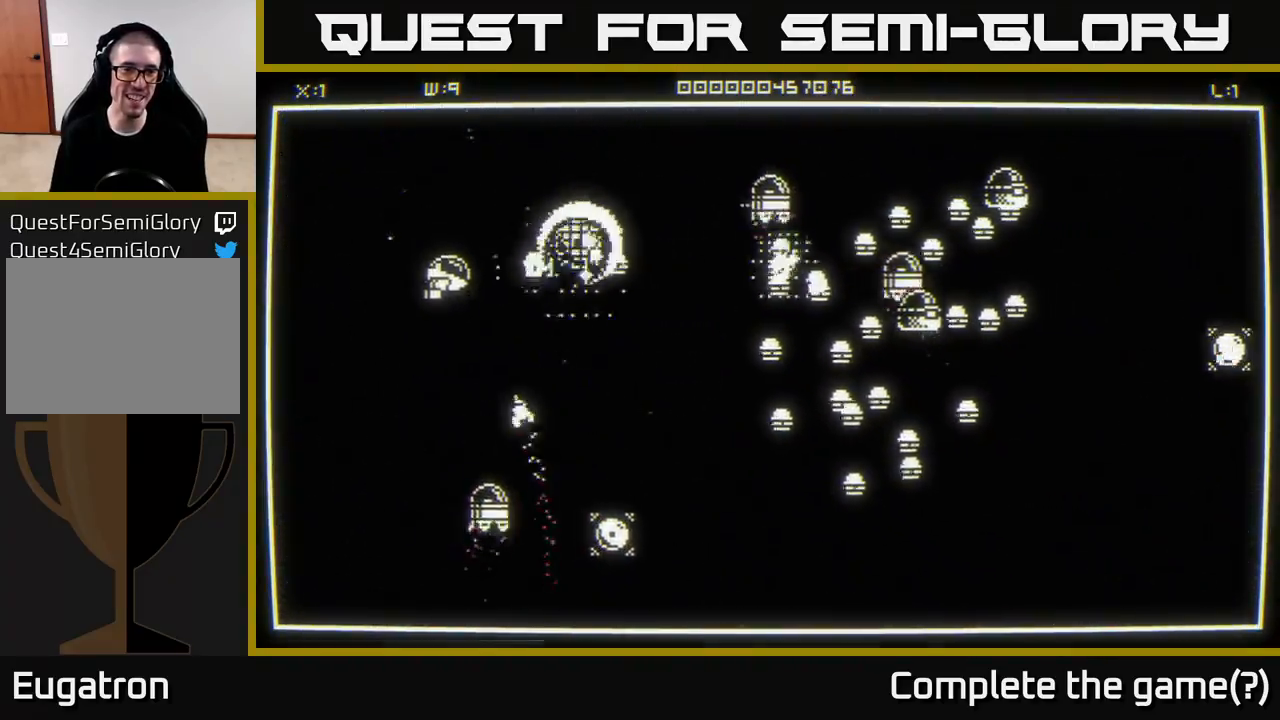
{"buttons": [], "left_stick": "down-left", "right_stick": "right", "events": [[267, "left_stick", "down-left"]]}
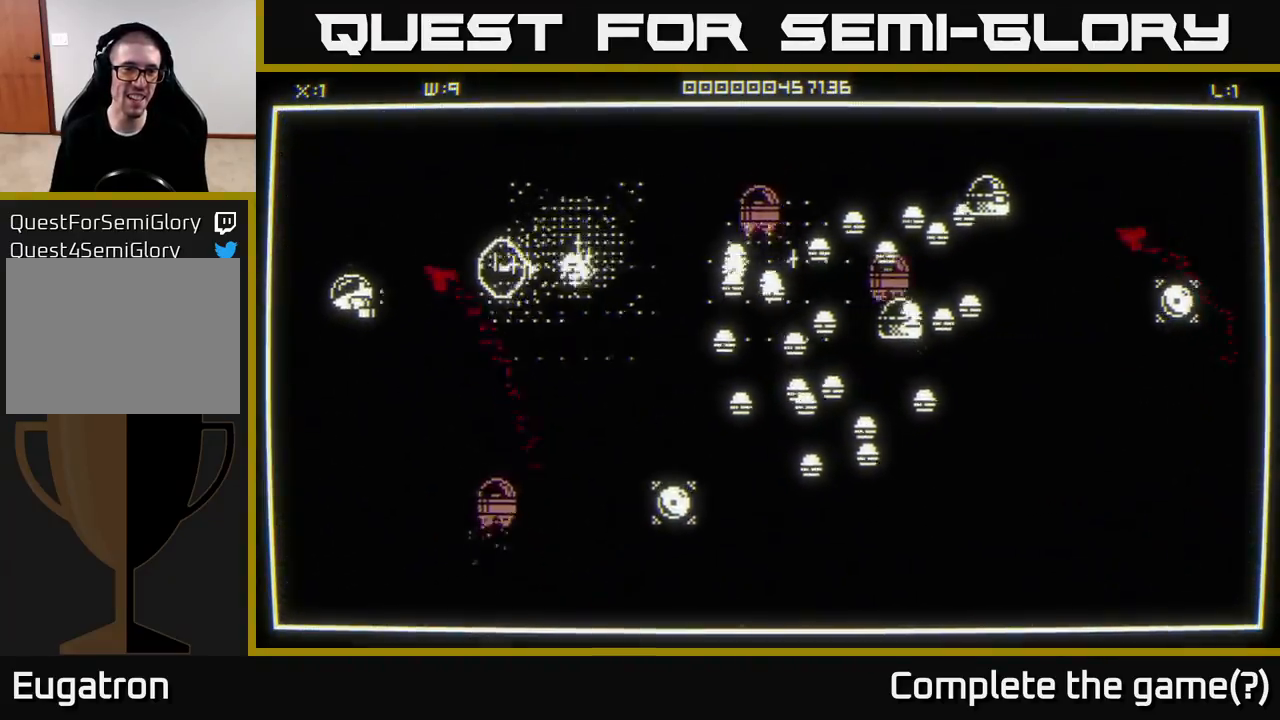
{"buttons": [], "left_stick": "up-right", "right_stick": "right", "events": [[100, "left_stick", "down-right"], [233, "left_stick", "right"], [417, "left_stick", "up-right"]]}
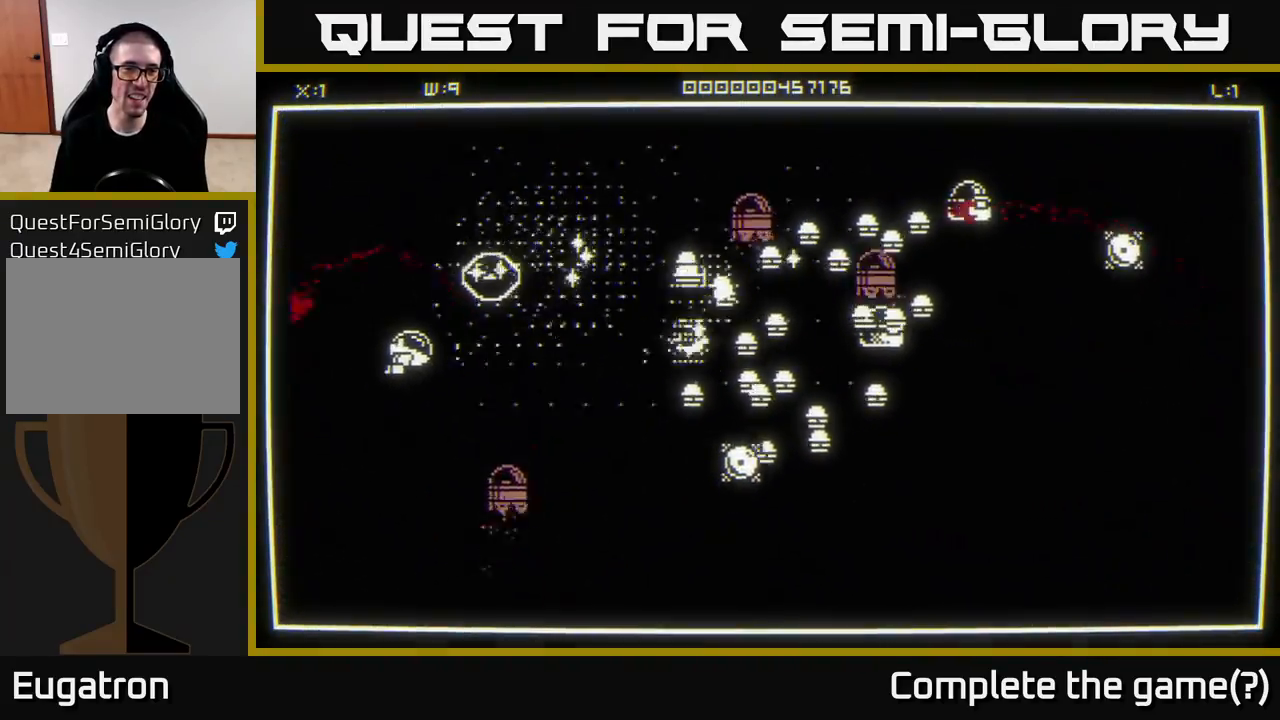
{"buttons": [], "left_stick": "right", "right_stick": "right", "events": [[483, "left_stick", "right"]]}
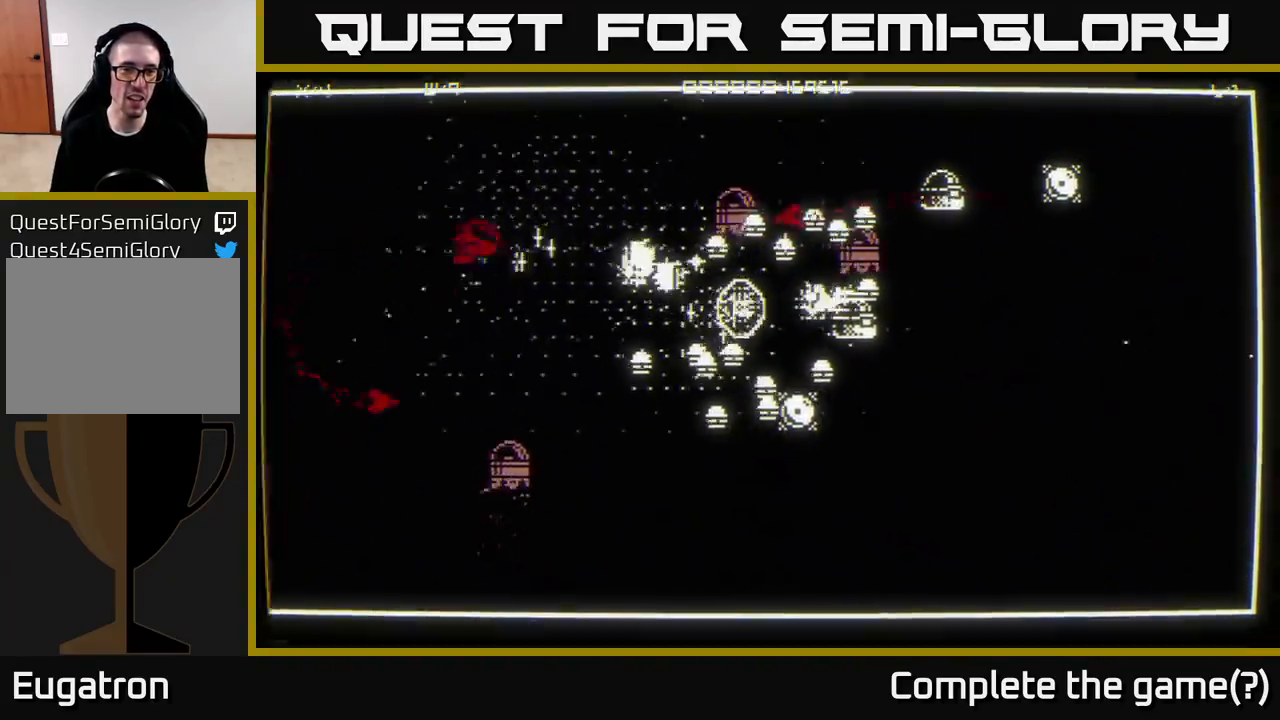
{"buttons": [], "left_stick": "up-left", "right_stick": "right", "events": [[17, "left_stick", "down-right"], [133, "left_stick", "down-left"], [383, "left_stick", "up-left"]]}
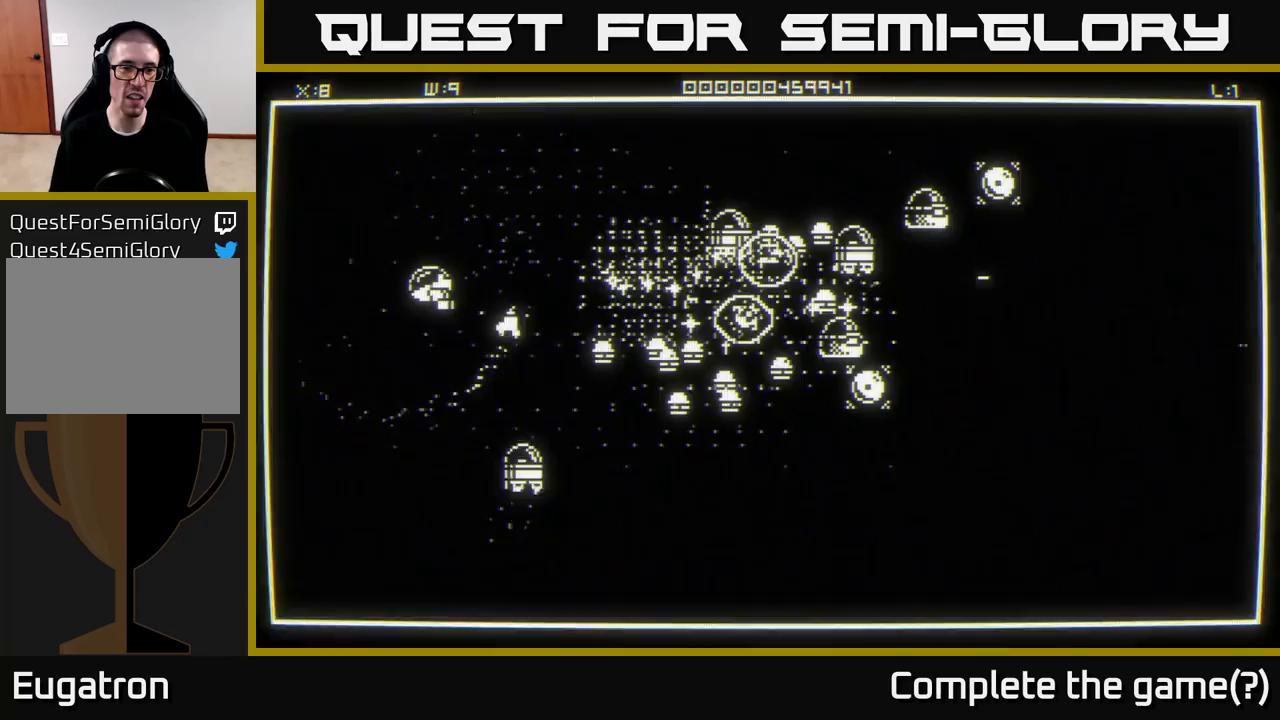
{"buttons": [], "left_stick": "down-right", "right_stick": "right", "events": [[100, "left_stick", "down-left"], [200, "left_stick", "down"], [417, "left_stick", "down-right"]]}
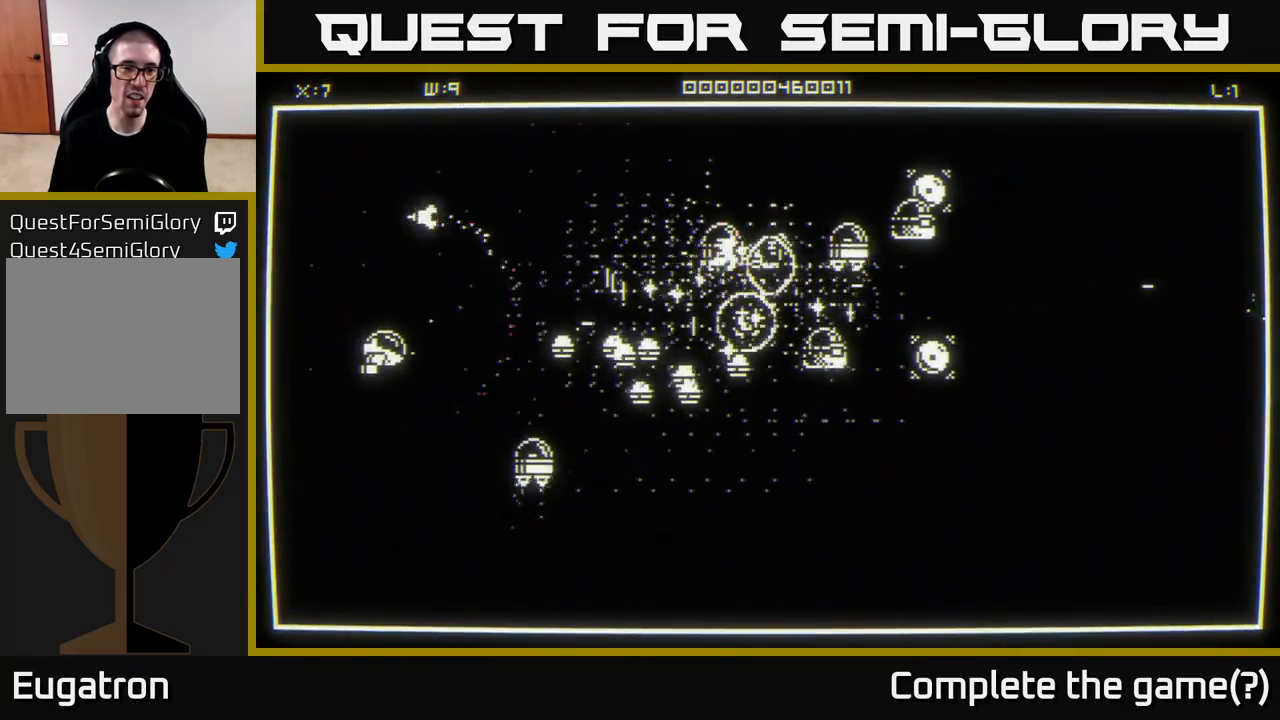
{"buttons": [], "left_stick": "up-right", "right_stick": "right", "events": [[117, "left_stick", "up-right"], [200, "left_stick", "up"], [433, "left_stick", "up-right"]]}
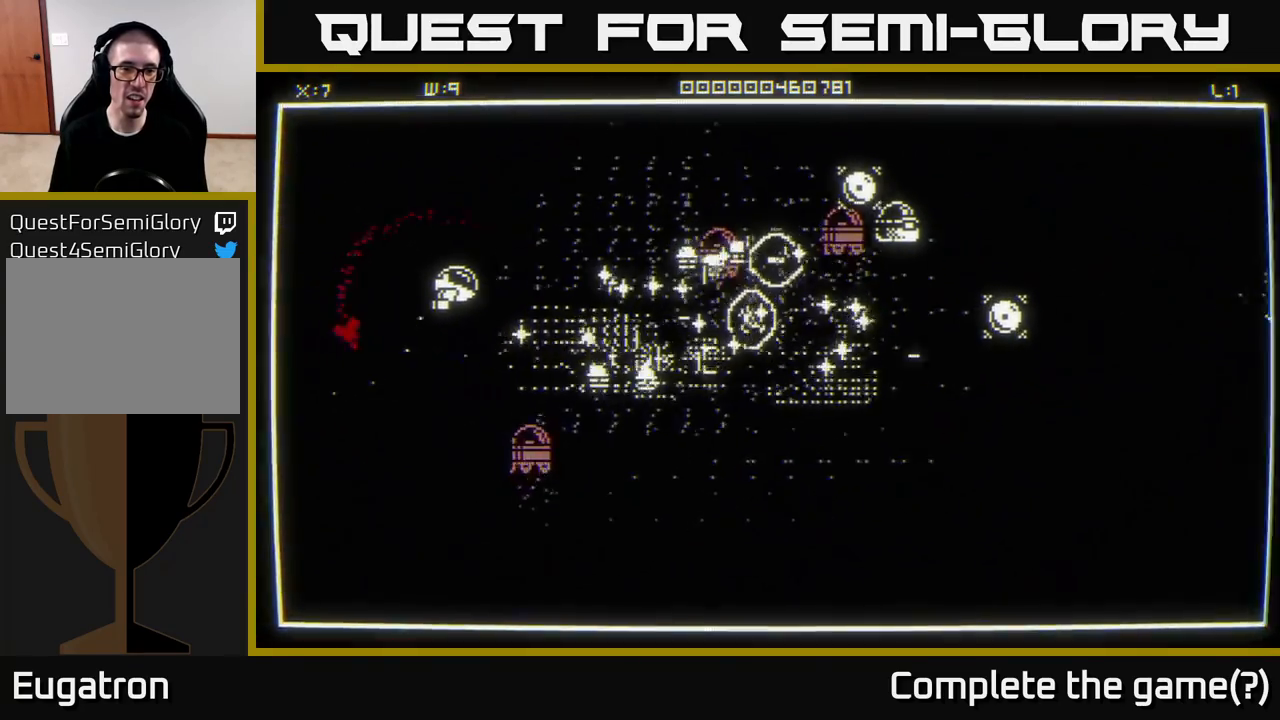
{"buttons": [], "left_stick": "up", "right_stick": "right", "events": [[17, "left_stick", "right"], [450, "left_stick", "up"]]}
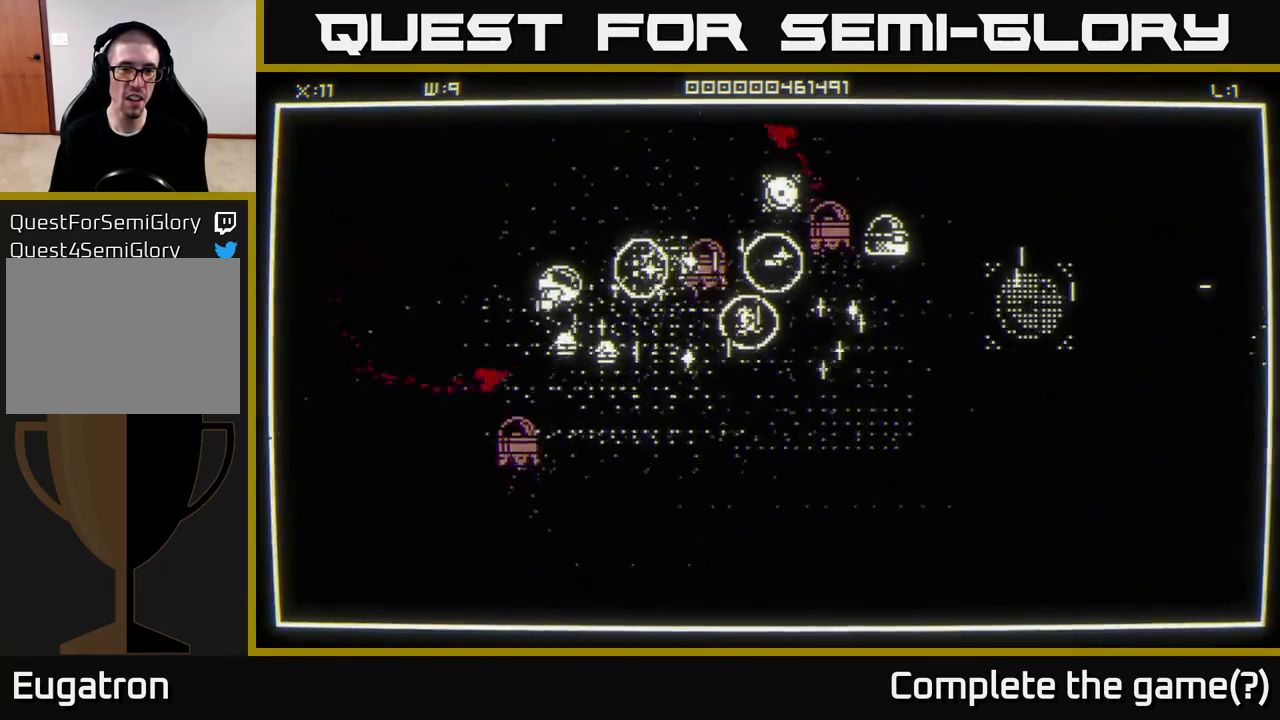
{"buttons": [], "left_stick": "left", "right_stick": "right", "events": [[233, "left_stick", "up-left"], [350, "left_stick", "left"]]}
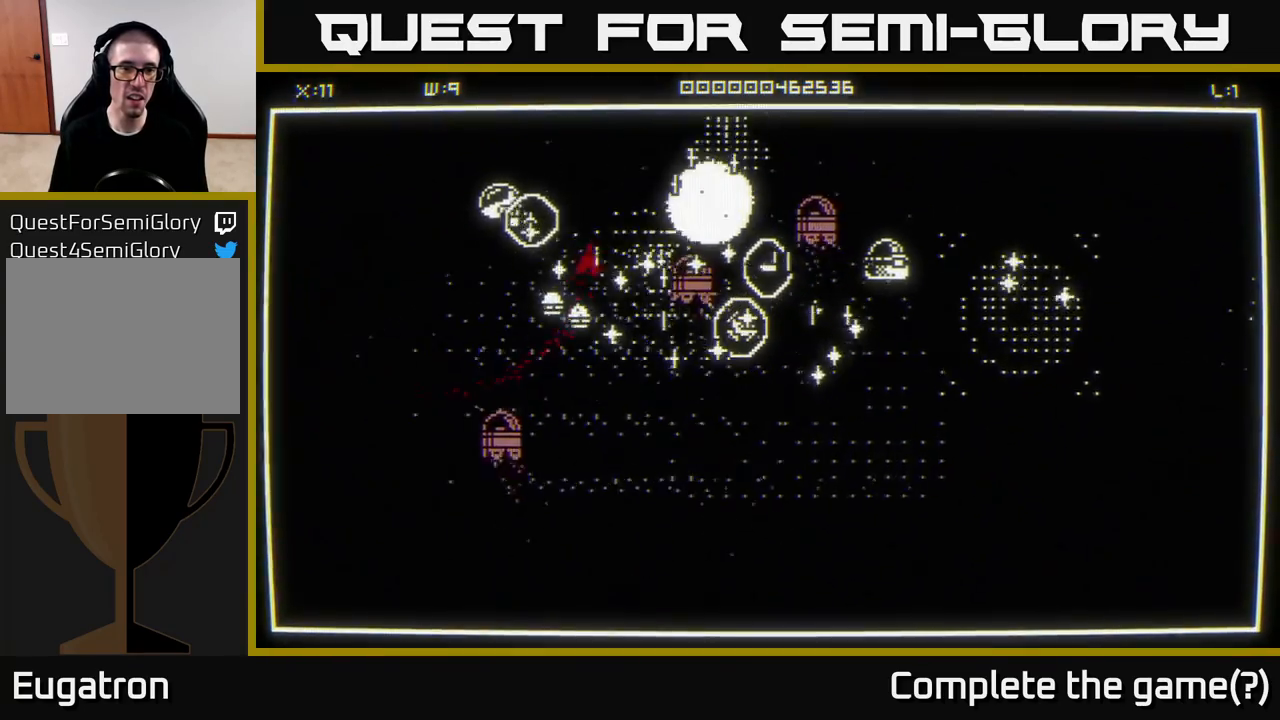
{"buttons": [], "left_stick": "down-left", "right_stick": "right", "events": [[150, "left_stick", "down-left"]]}
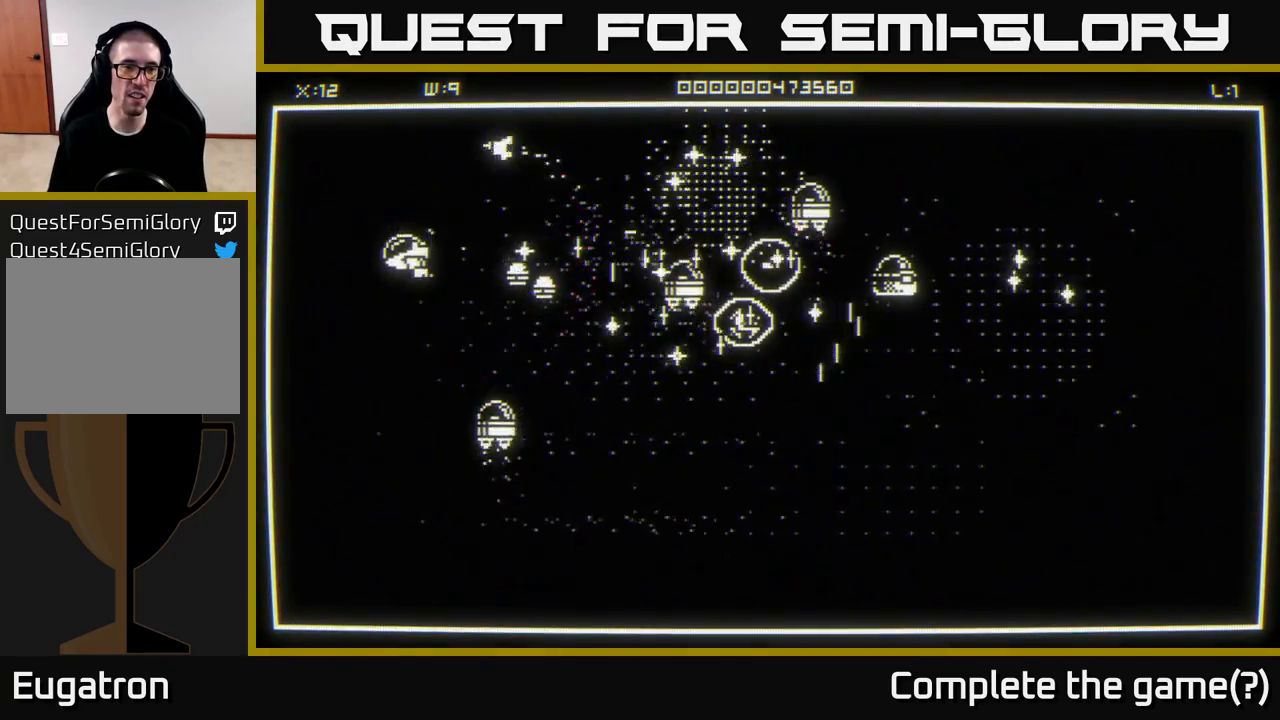
{"buttons": [], "left_stick": "right", "right_stick": "center", "events": [[100, "left_stick", "left"], [250, "left_stick", "down"], [417, "left_stick", "right"], [467, "right_stick", "center"]]}
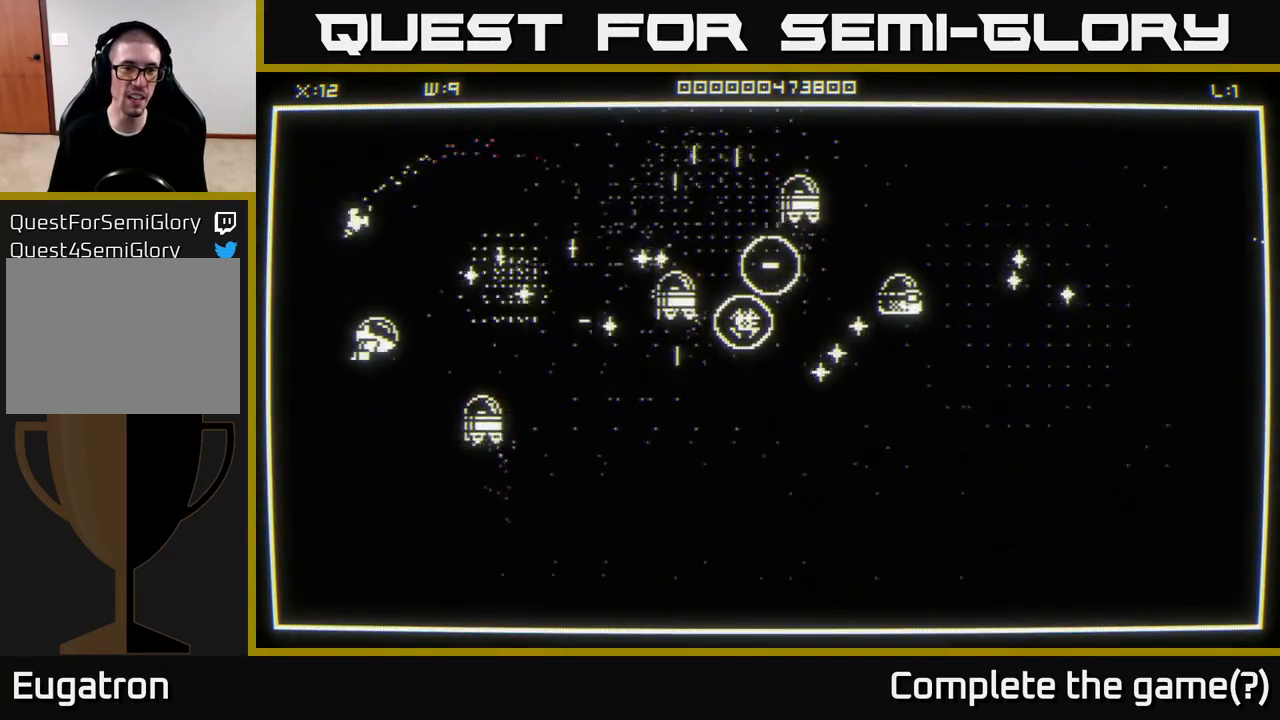
{"buttons": [], "left_stick": "right", "right_stick": "center", "events": [[67, "left_stick", "up-right"], [350, "left_stick", "right"]]}
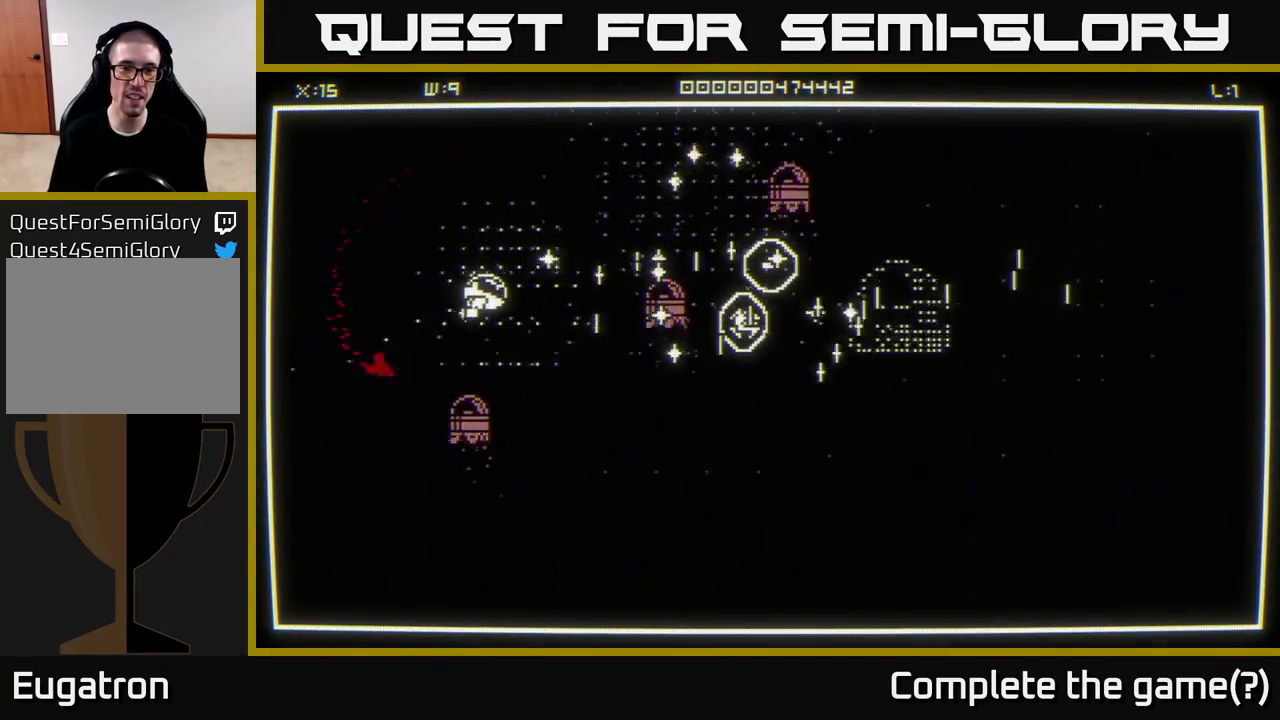
{"buttons": [], "left_stick": "down-right", "right_stick": "center", "events": [[250, "left_stick", "down-right"]]}
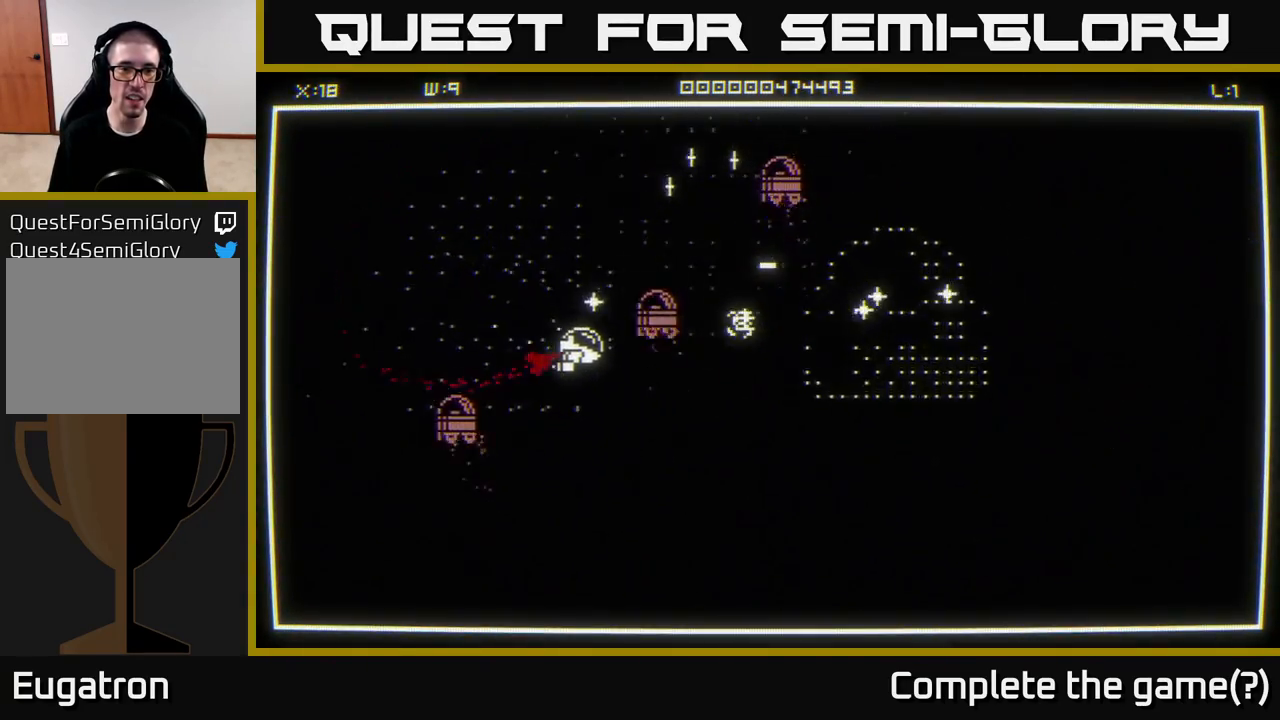
{"buttons": [], "left_stick": "center", "right_stick": "center", "events": [[83, "right_stick", "down"], [167, "right_stick", "left"], [383, "right_stick", "center"], [417, "left_stick", "center"]]}
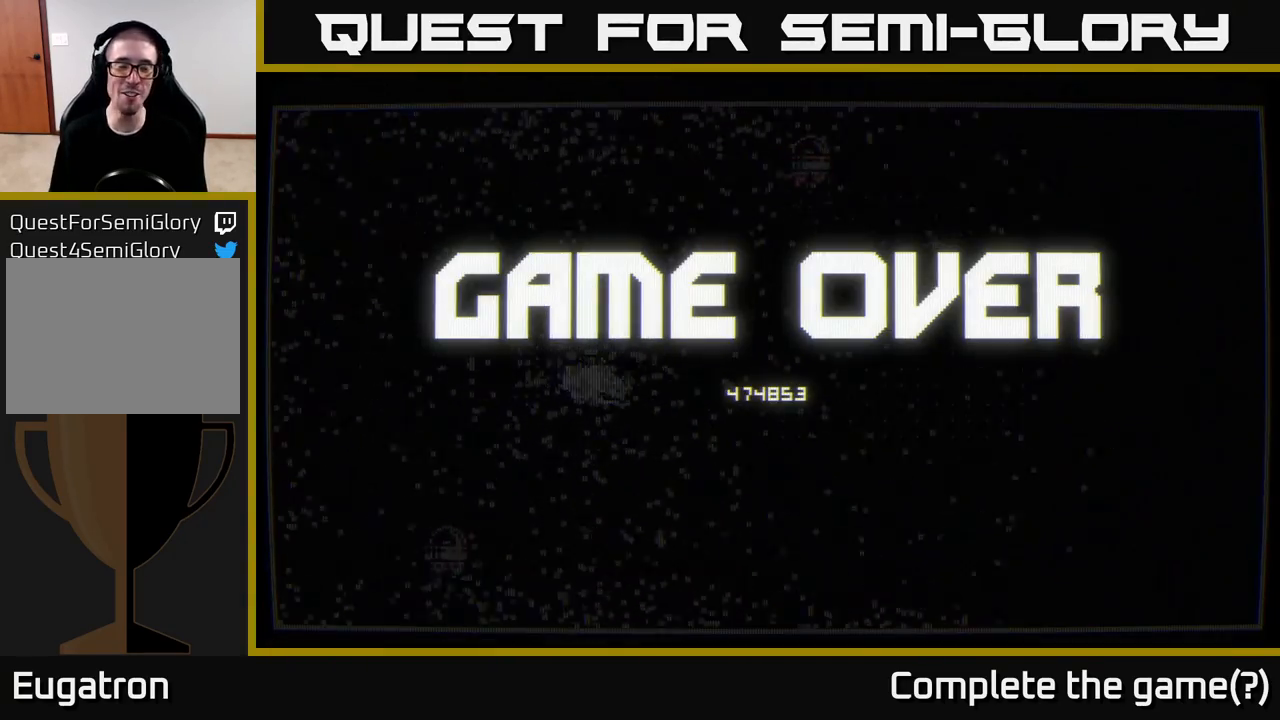
{"buttons": [], "left_stick": "center", "right_stick": "center", "events": [[50, "left_stick", "down"], [250, "left_stick", "center"]]}
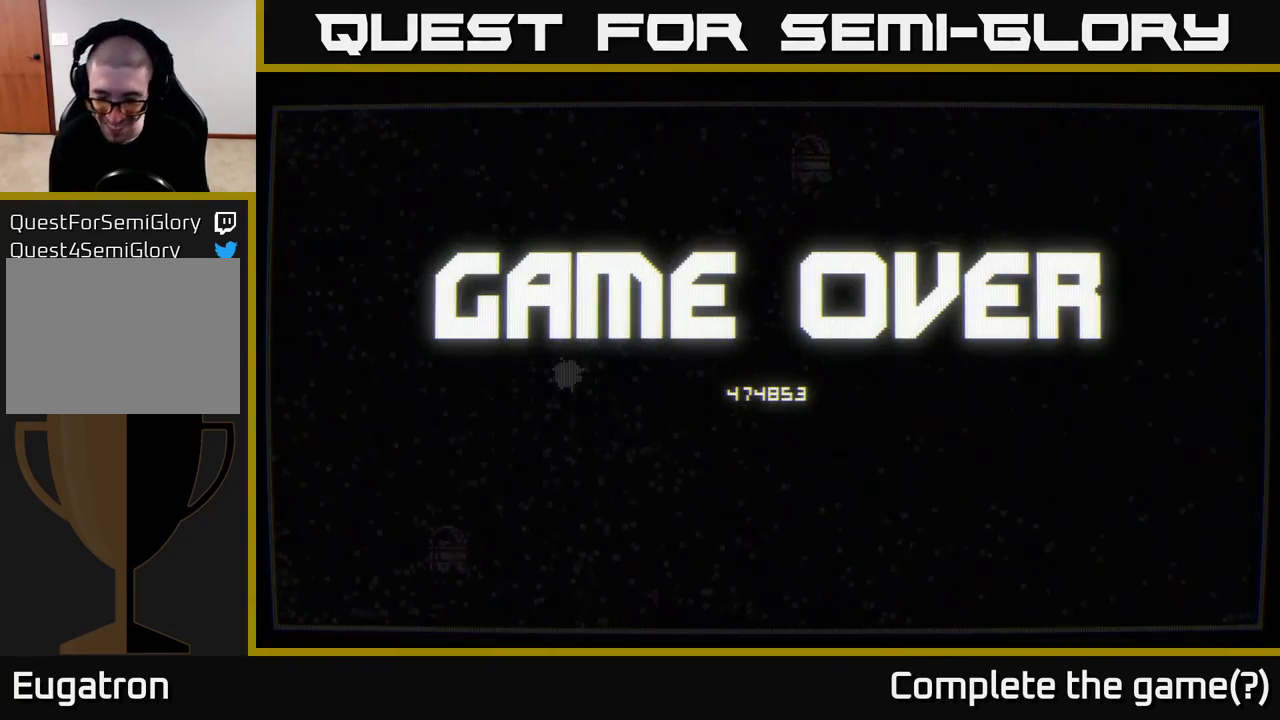
{"buttons": [], "left_stick": "center", "right_stick": "center", "events": []}
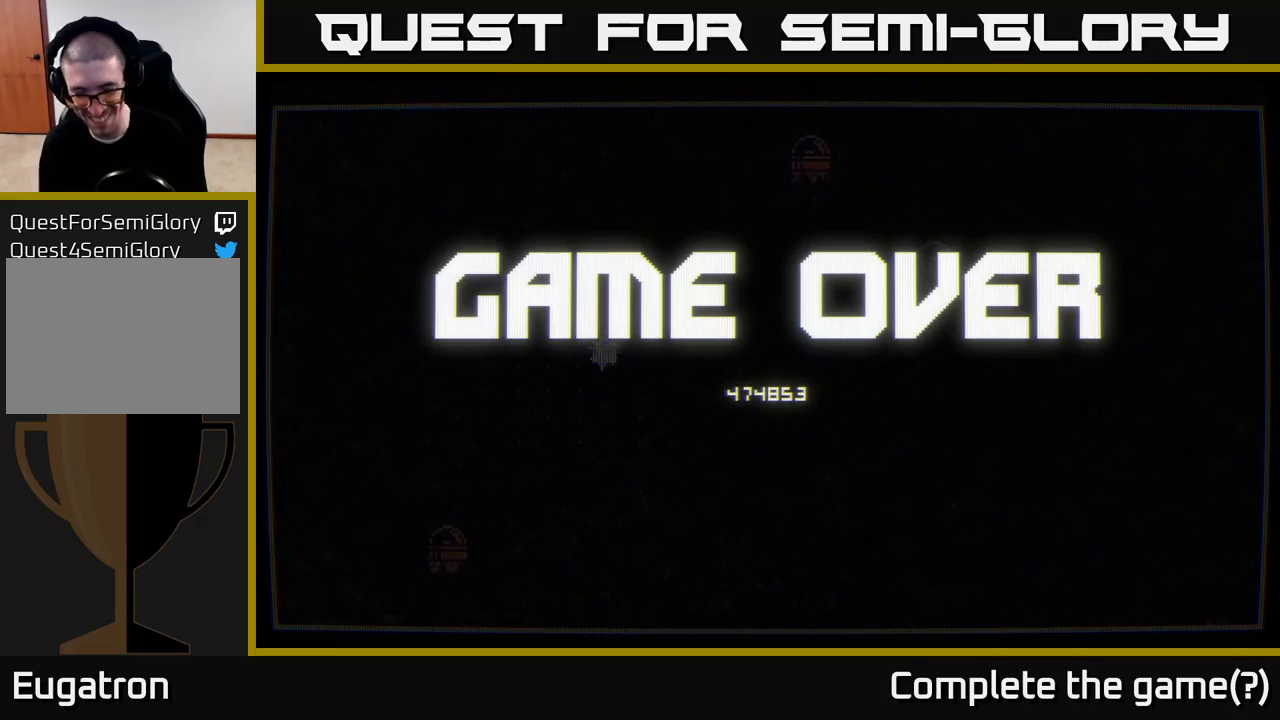
{"buttons": [], "left_stick": "center", "right_stick": "center", "events": []}
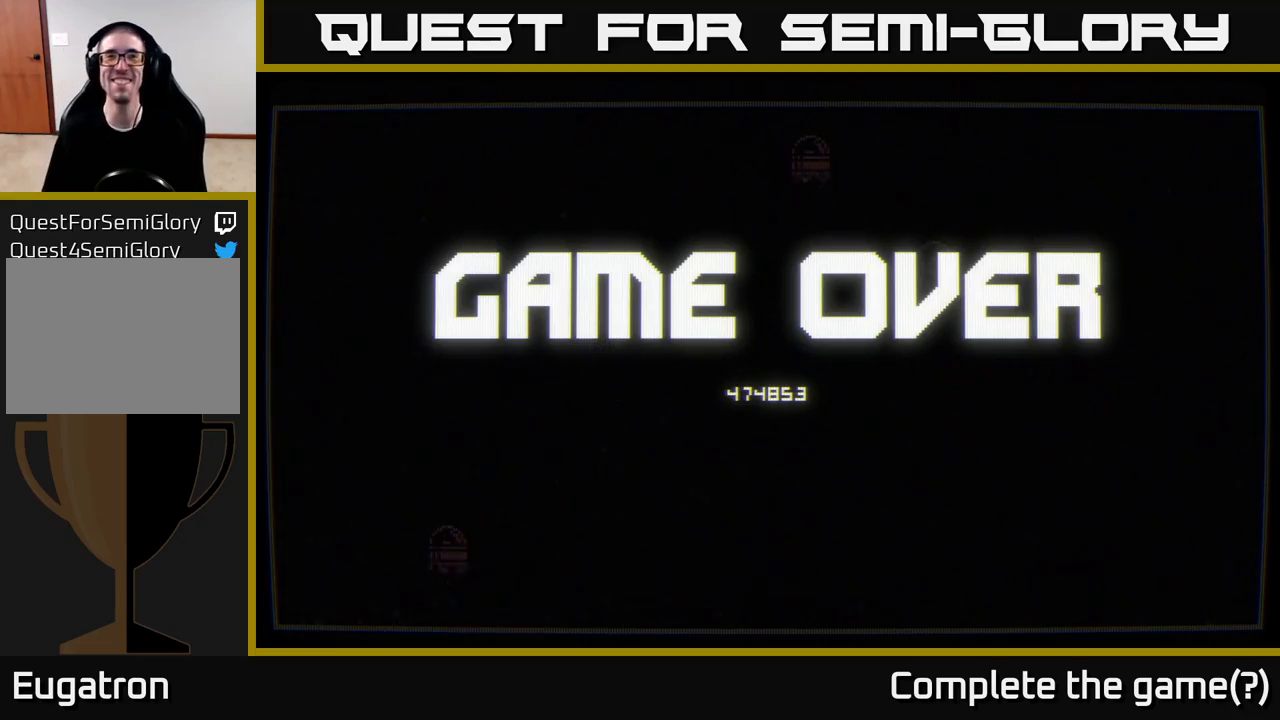
{"buttons": [], "left_stick": "center", "right_stick": "center", "events": []}
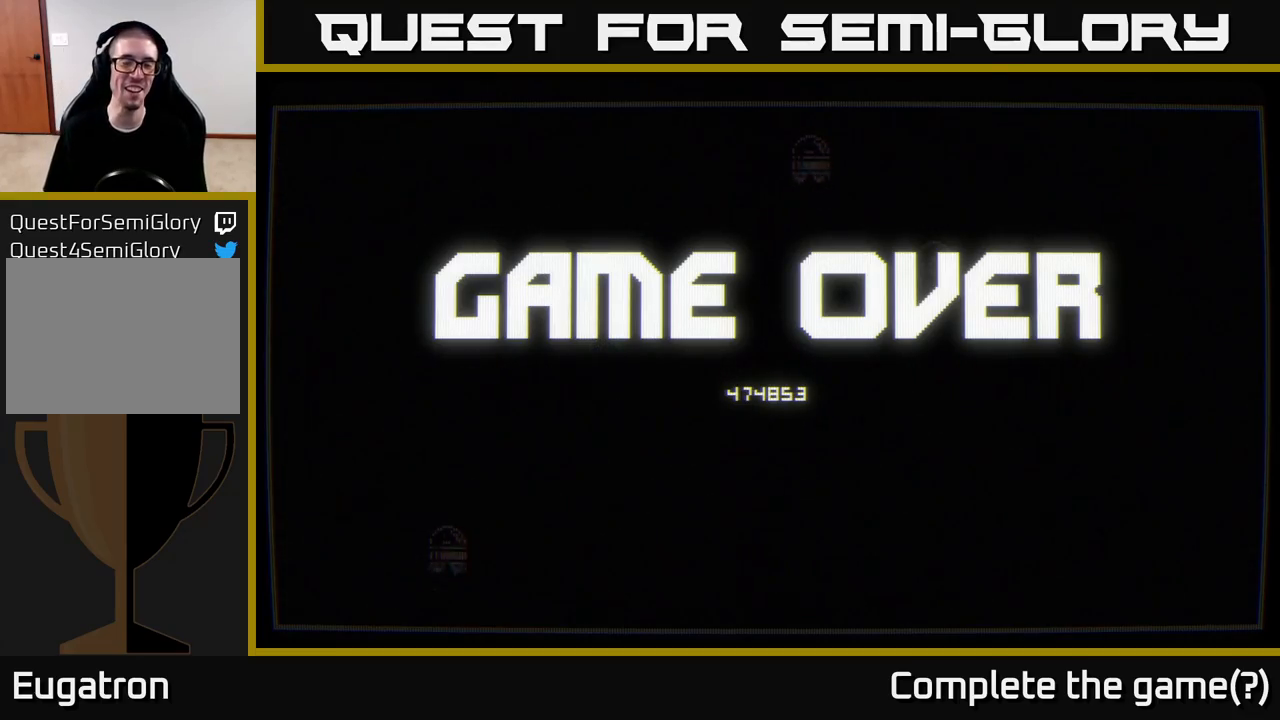
{"buttons": [], "left_stick": "center", "right_stick": "center", "events": []}
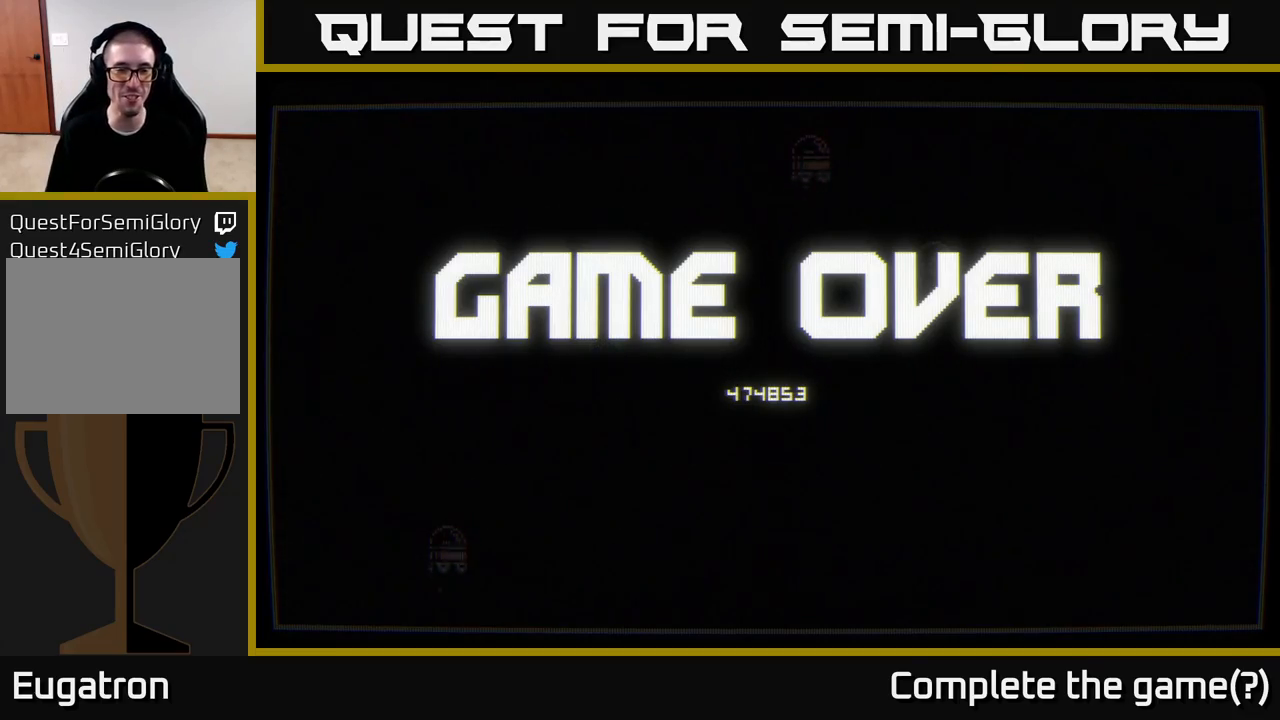
{"buttons": [], "left_stick": "center", "right_stick": "center", "events": [[233, "A", "down"], [317, "A", "up"]]}
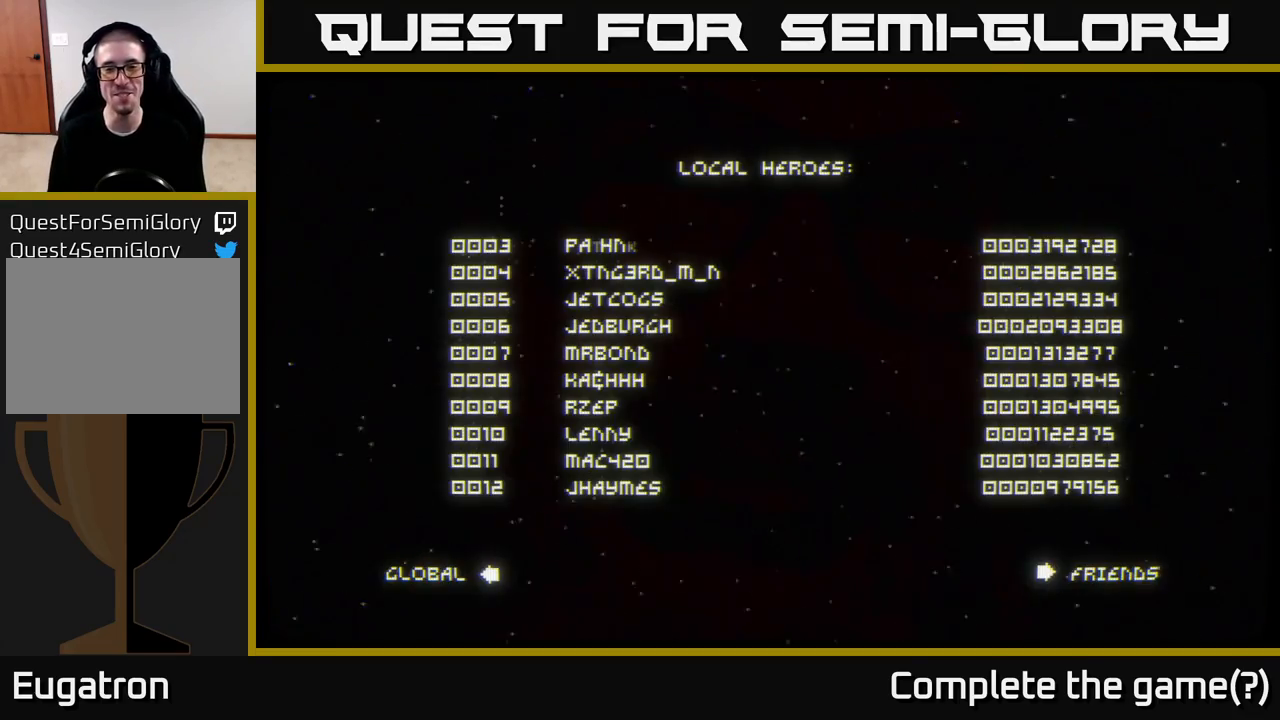
{"buttons": [], "left_stick": "center", "right_stick": "center", "events": []}
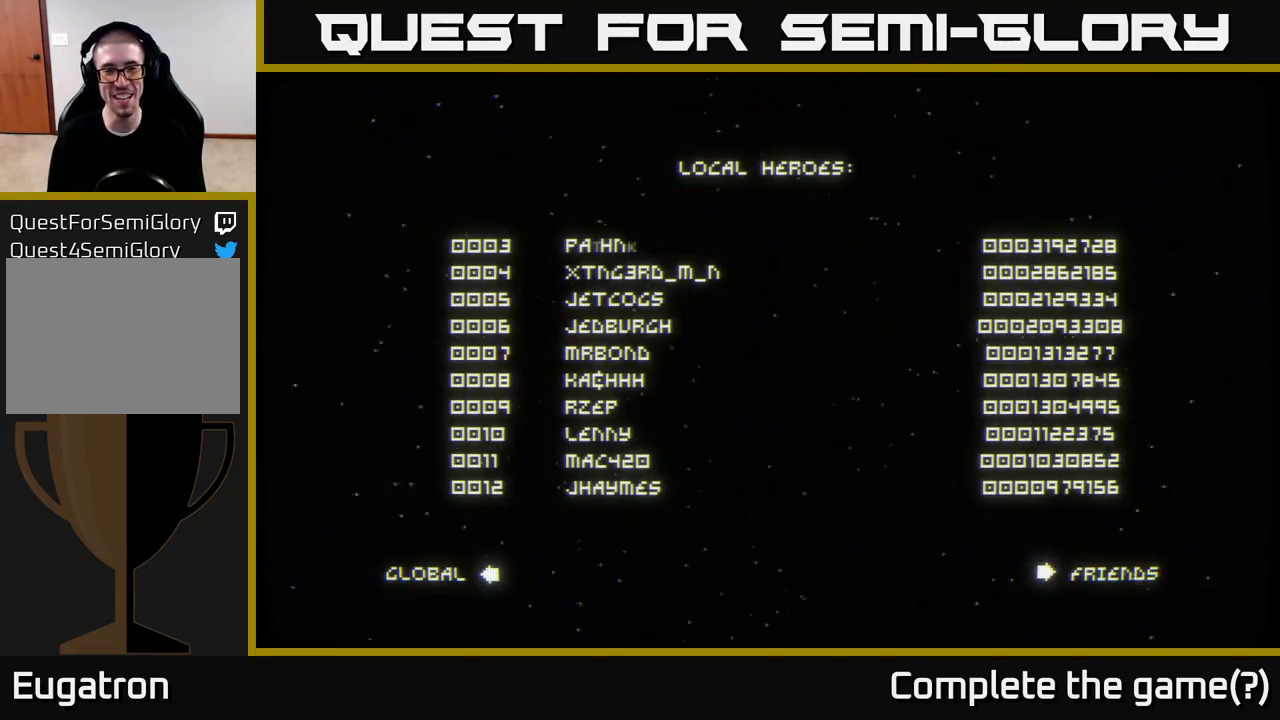
{"buttons": ["A"], "left_stick": "center", "right_stick": "center", "events": [[383, "A", "down"]]}
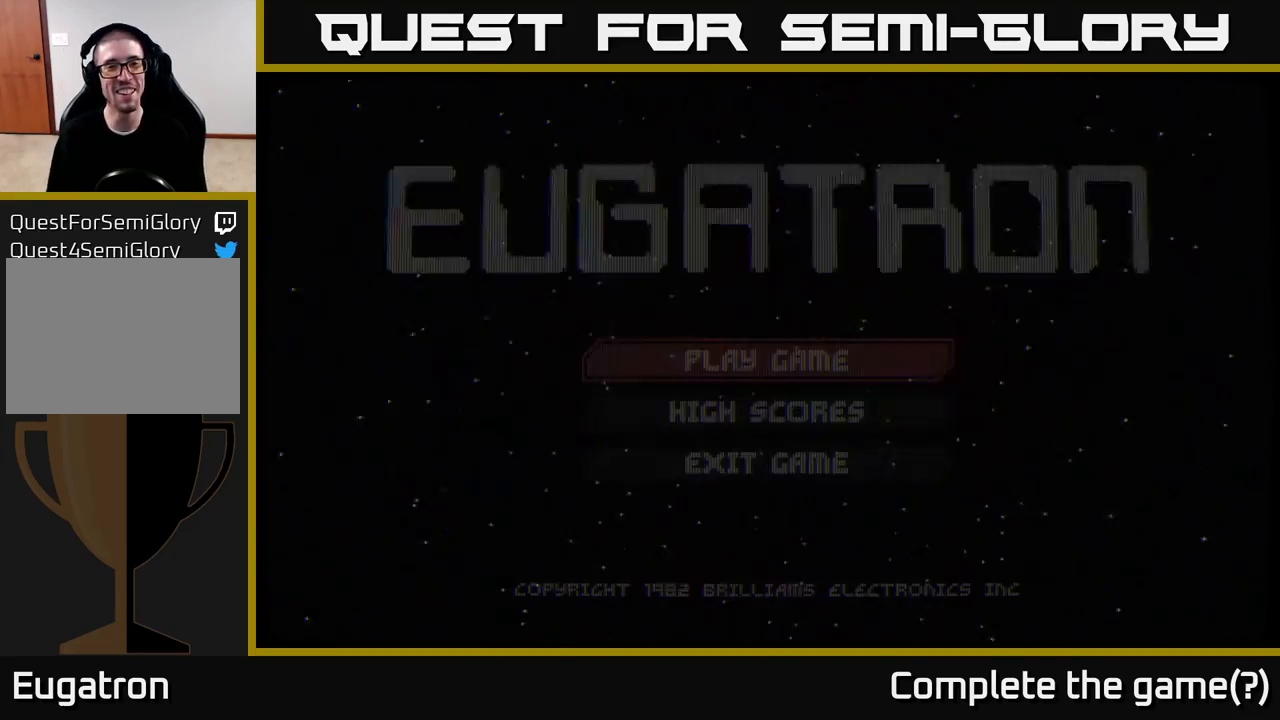
{"buttons": ["A"], "left_stick": "center", "right_stick": "center", "events": [[17, "A", "up"], [467, "A", "down"]]}